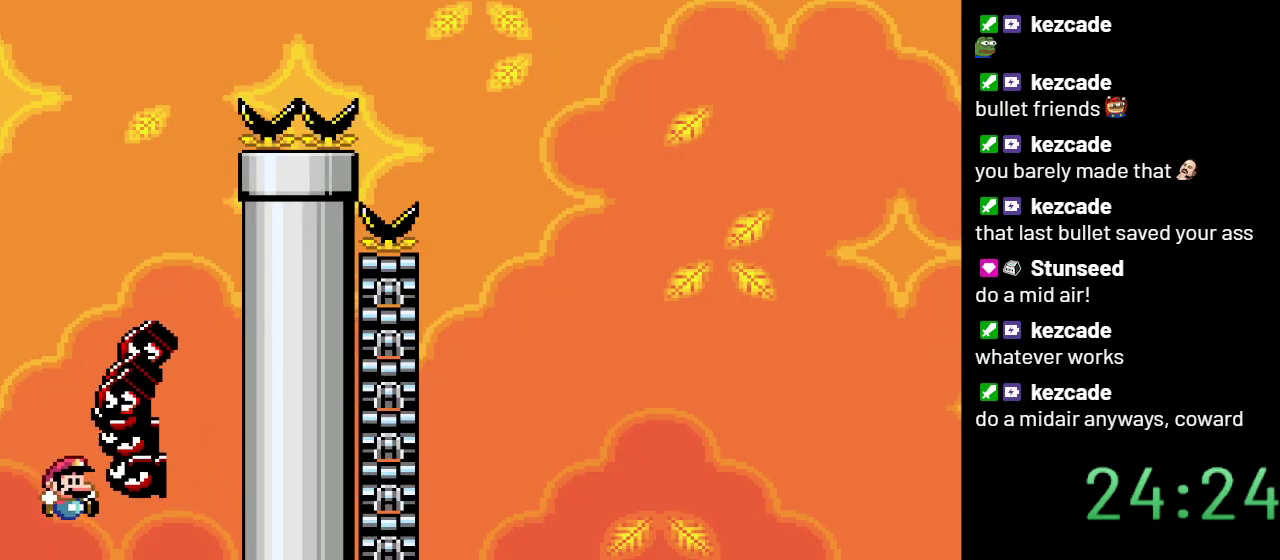
Gameplay with a controller (Nintendo layout); each line is a JSON object with the inputs held at the frame after it. "events" lists button and stick changes between this image and that frame as [ms after this image, input, new state], when the widget could be followed in between. Not read: L3 R3.
{"buttons": ["B", "Y", "DPAD_RIGHT"], "events": [[383, "B", "down"]]}
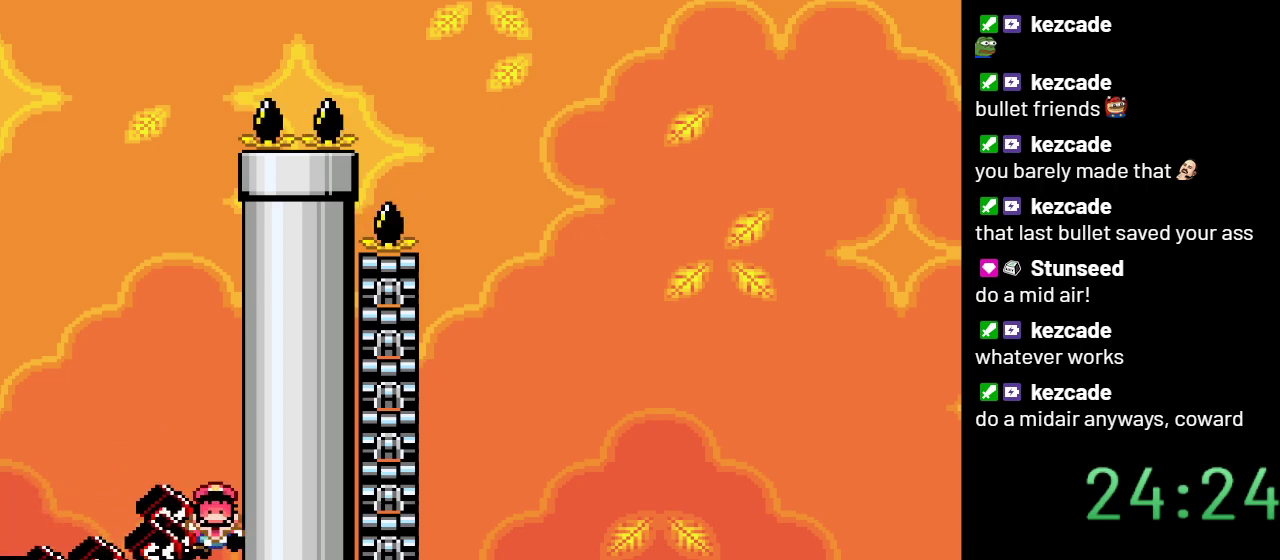
{"buttons": ["Y"], "events": [[17, "DPAD_RIGHT", "up"], [417, "B", "up"]]}
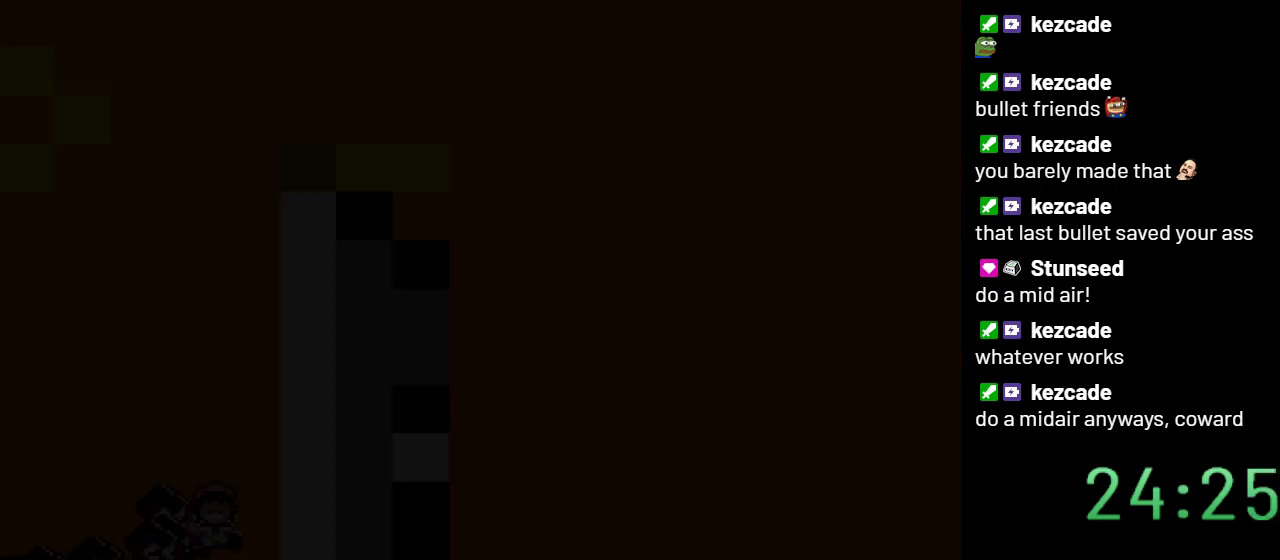
{"buttons": ["Y"], "events": []}
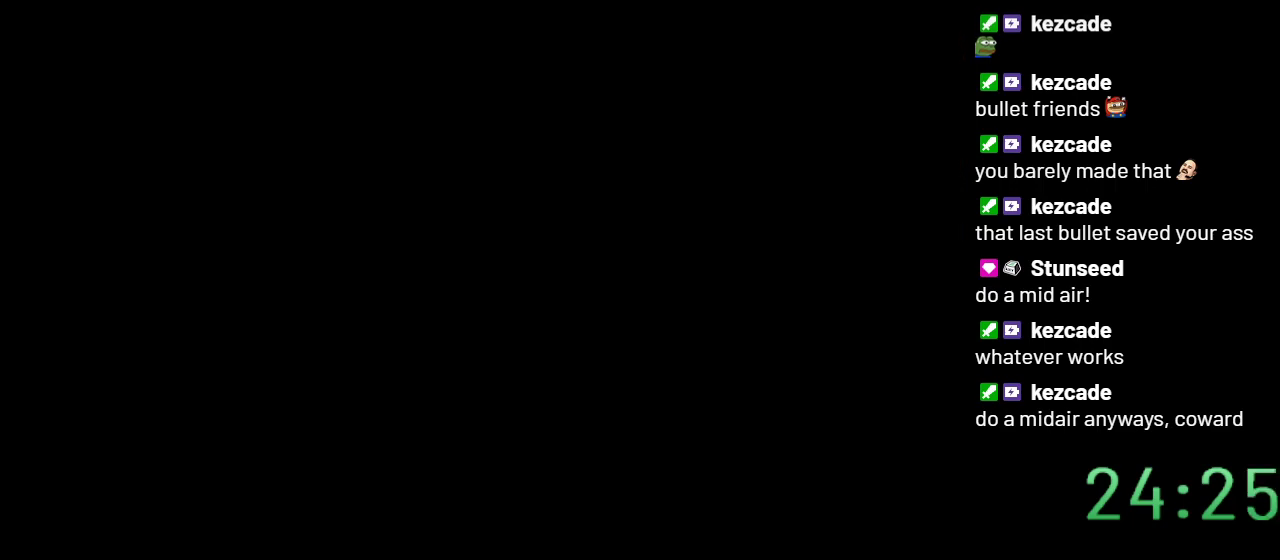
{"buttons": ["Y"], "events": []}
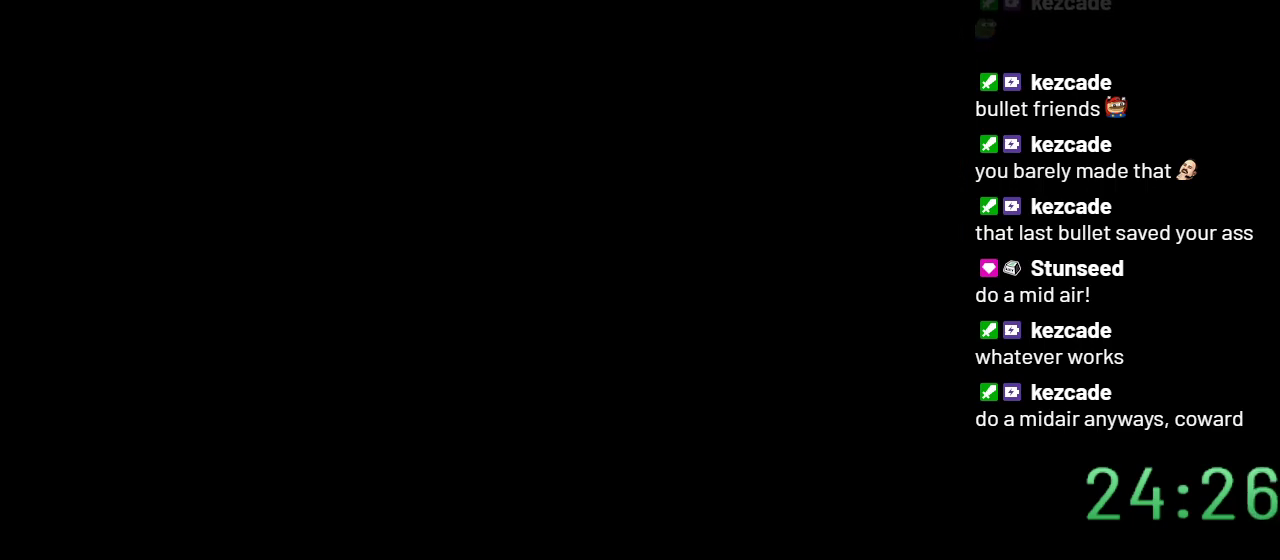
{"buttons": ["Y", "DPAD_RIGHT"], "events": [[500, "DPAD_RIGHT", "down"]]}
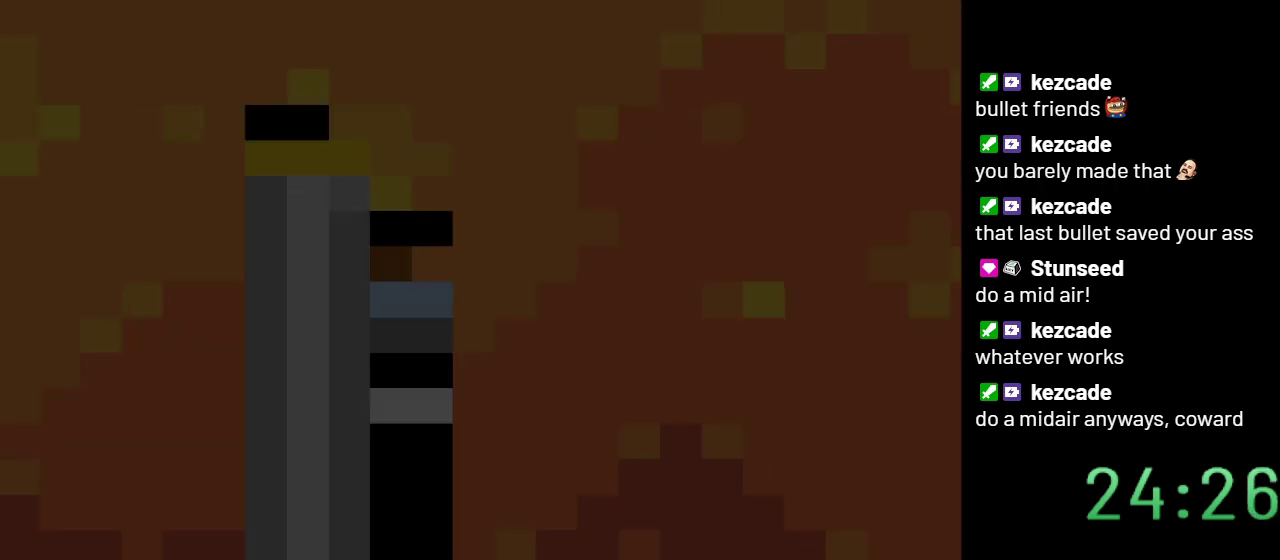
{"buttons": ["Y", "DPAD_RIGHT"], "events": []}
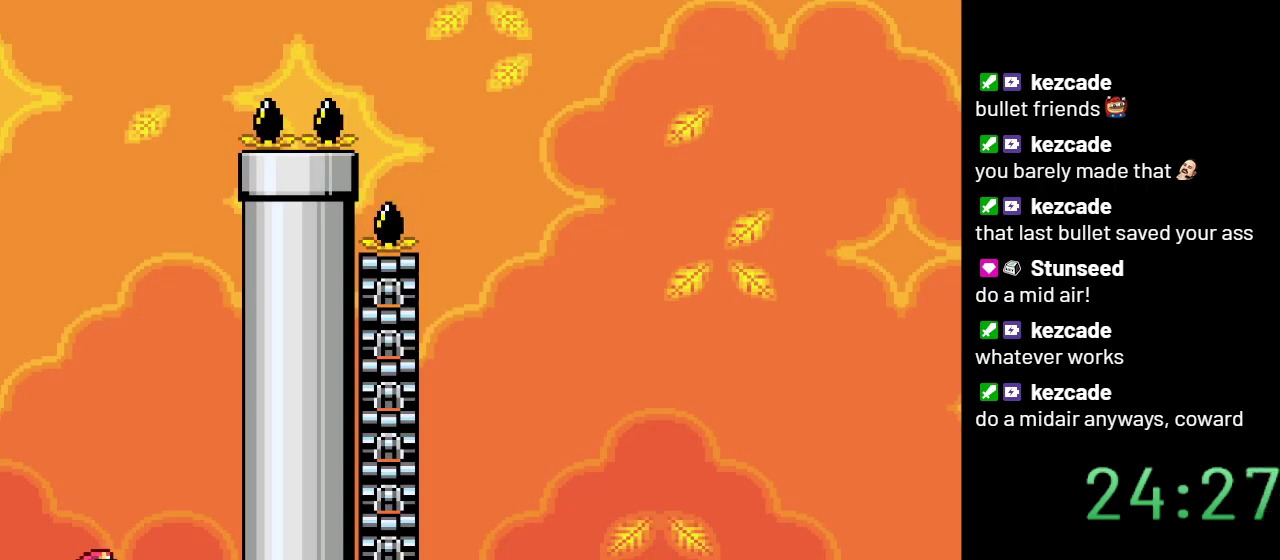
{"buttons": ["B", "Y", "DPAD_LEFT"], "events": [[267, "B", "down"], [283, "DPAD_RIGHT", "up"], [383, "DPAD_LEFT", "down"]]}
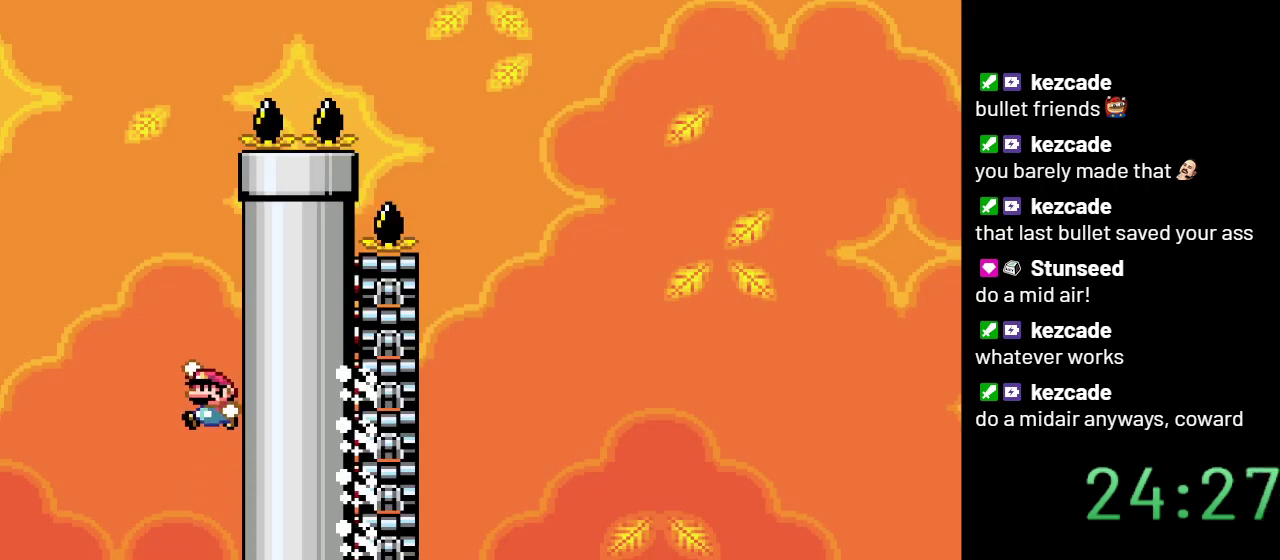
{"buttons": ["Y"], "events": [[383, "DPAD_LEFT", "up"], [417, "B", "up"]]}
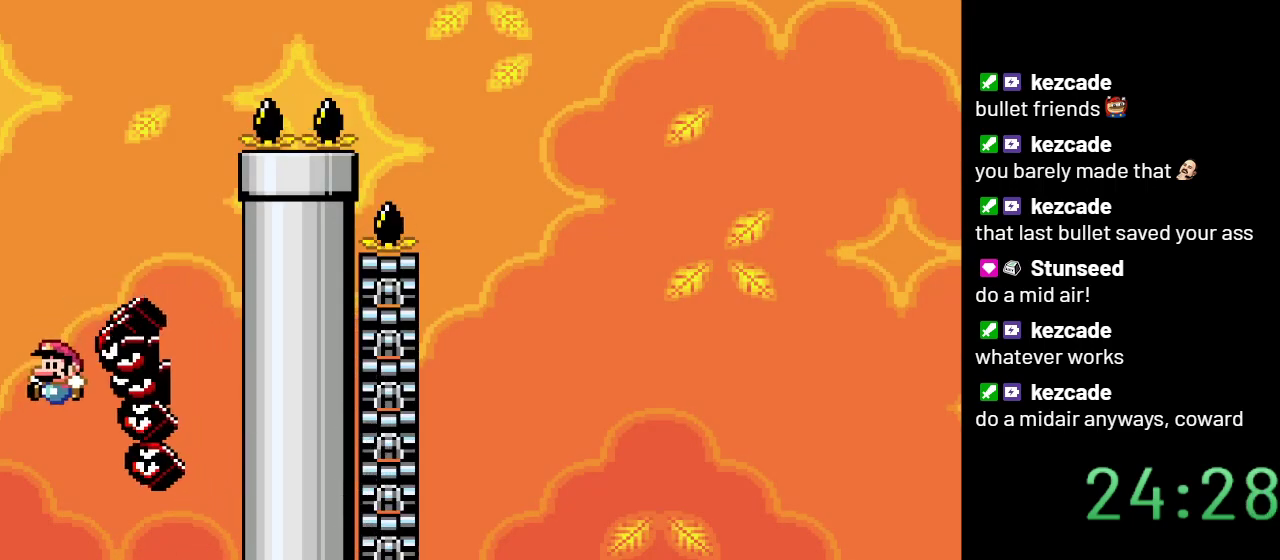
{"buttons": ["B", "Y", "DPAD_RIGHT"], "events": [[17, "DPAD_RIGHT", "down"], [483, "B", "down"]]}
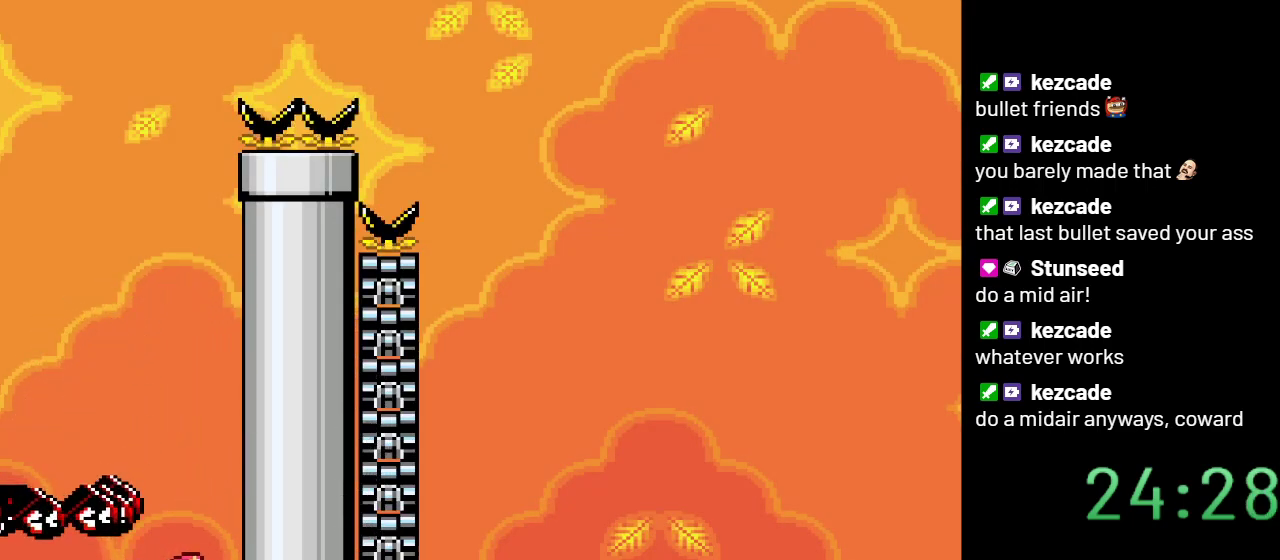
{"buttons": ["B", "Y"], "events": [[133, "DPAD_RIGHT", "up"]]}
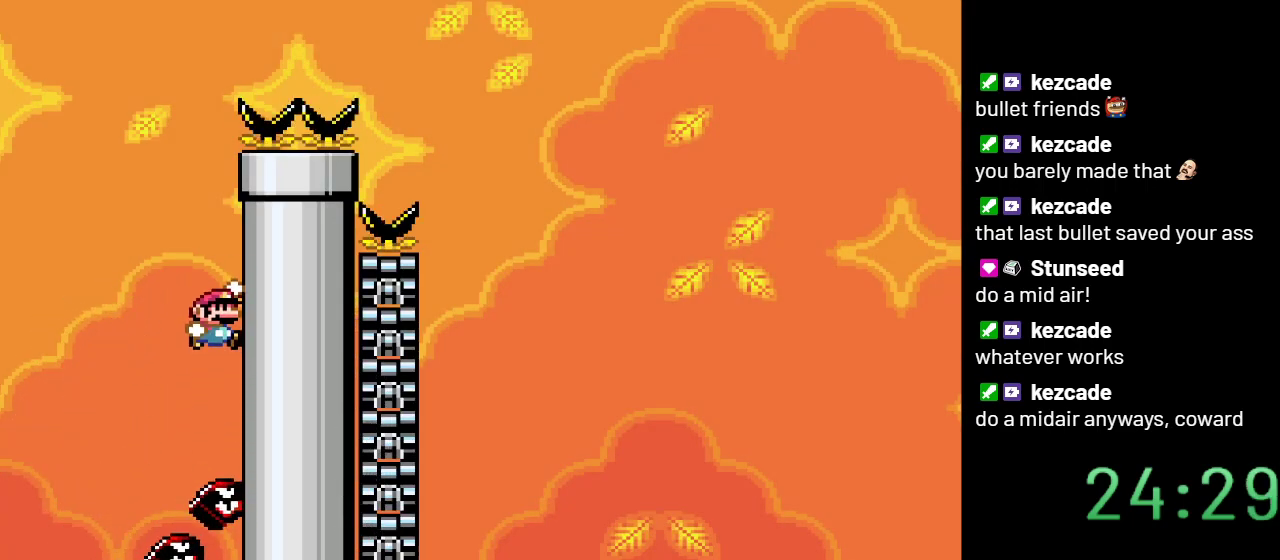
{"buttons": ["B", "Y"], "events": [[167, "DPAD_LEFT", "down"], [317, "DPAD_LEFT", "up"]]}
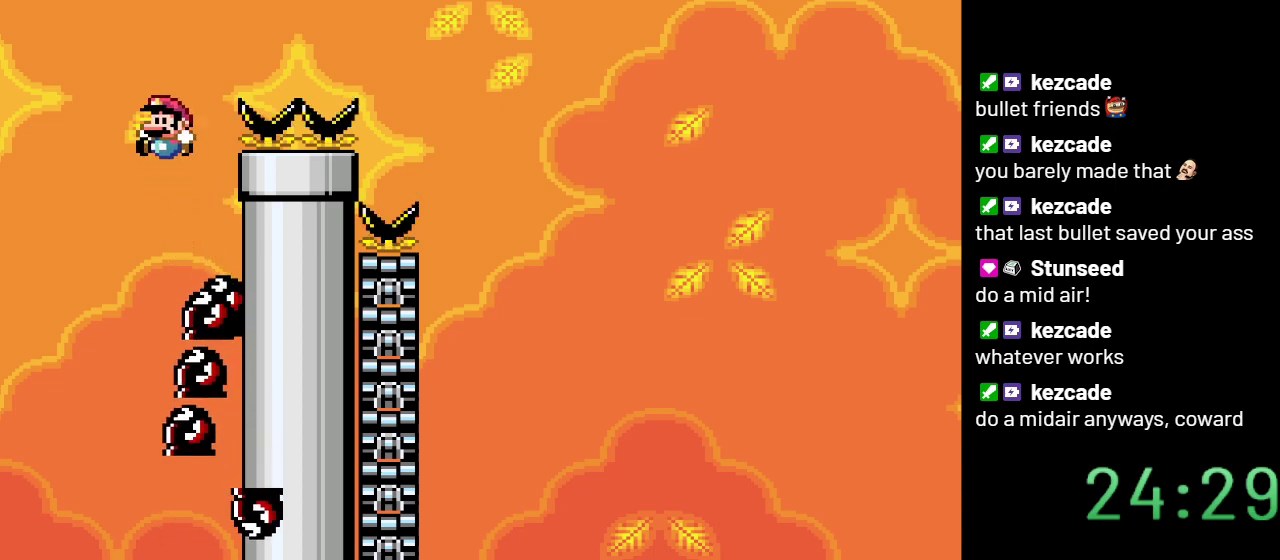
{"buttons": ["B", "Y", "DPAD_RIGHT"], "events": [[167, "DPAD_RIGHT", "down"]]}
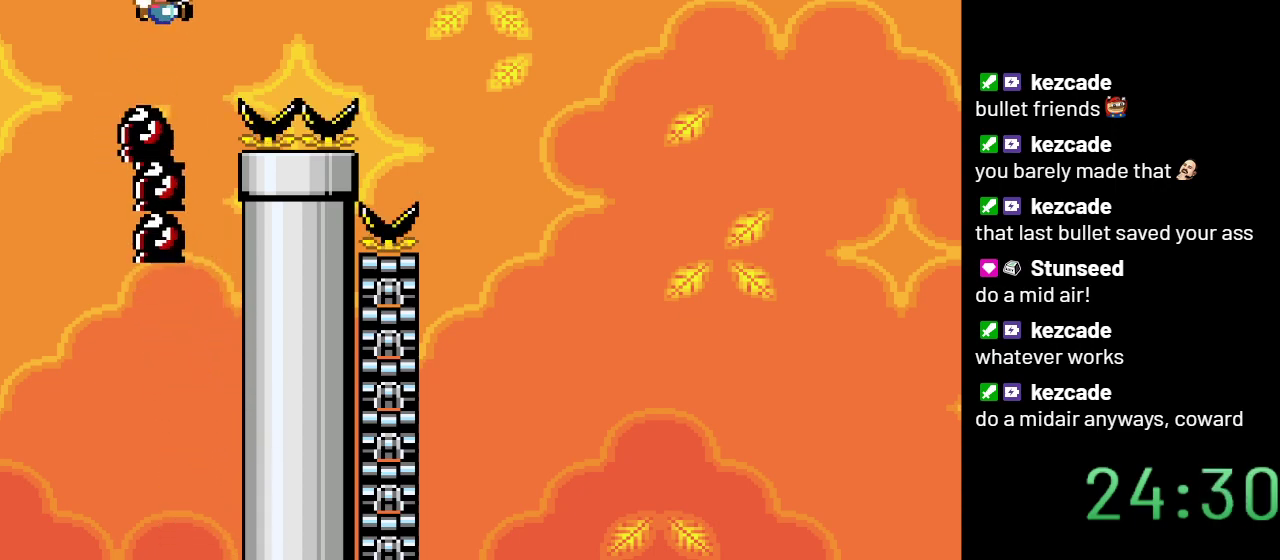
{"buttons": ["B", "Y"], "events": [[500, "DPAD_RIGHT", "up"]]}
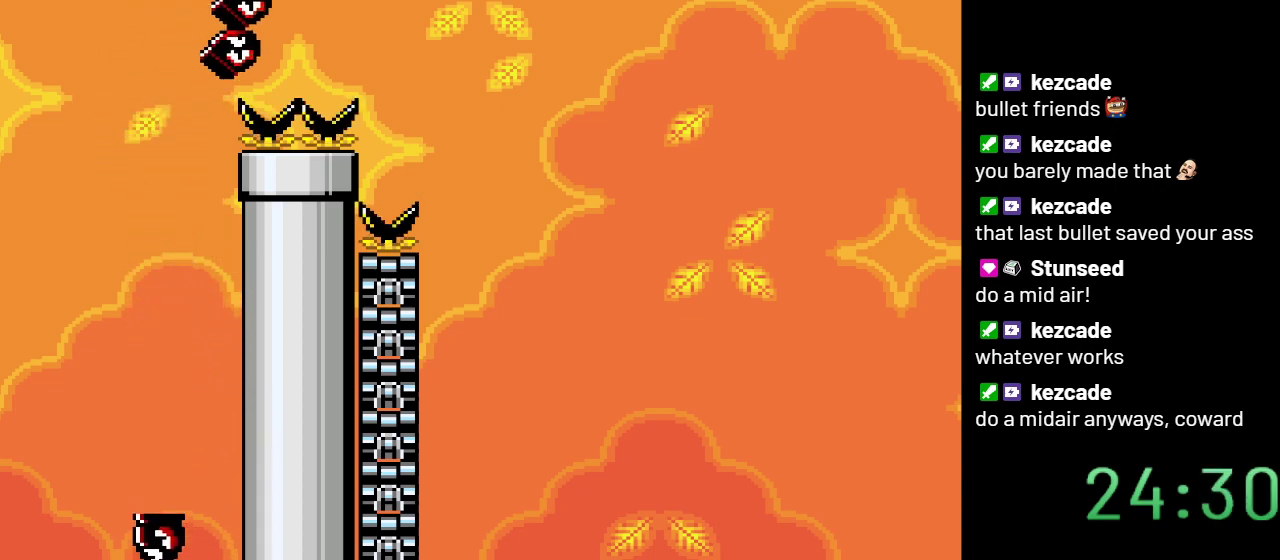
{"buttons": ["Y"], "events": [[167, "DPAD_LEFT", "down"], [350, "B", "up"], [500, "DPAD_LEFT", "up"]]}
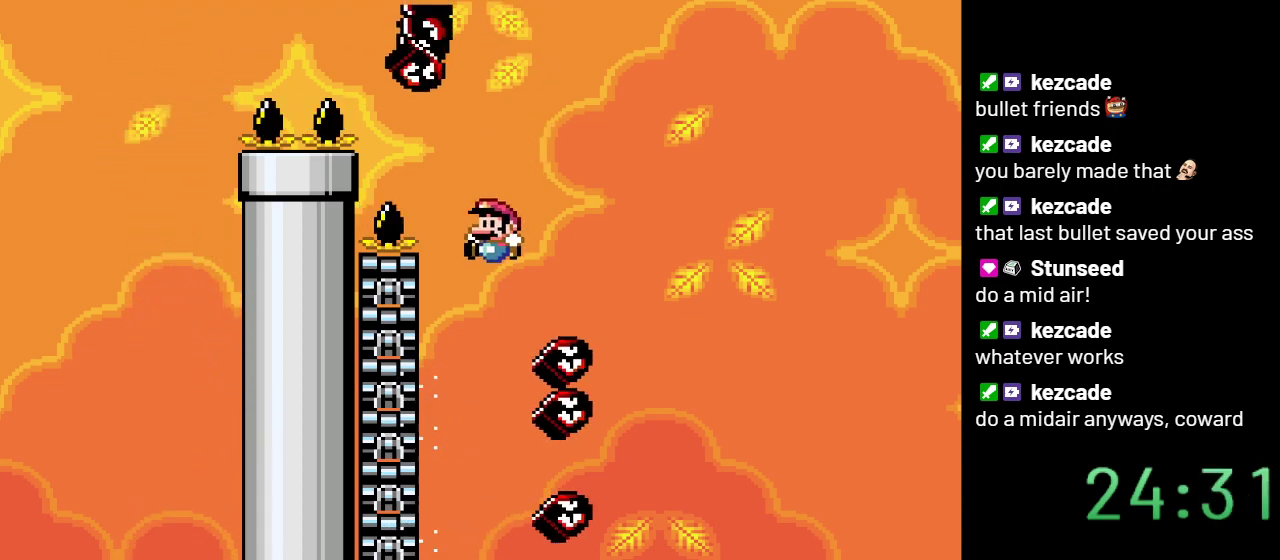
{"buttons": ["Y", "DPAD_RIGHT"], "events": [[383, "DPAD_RIGHT", "down"]]}
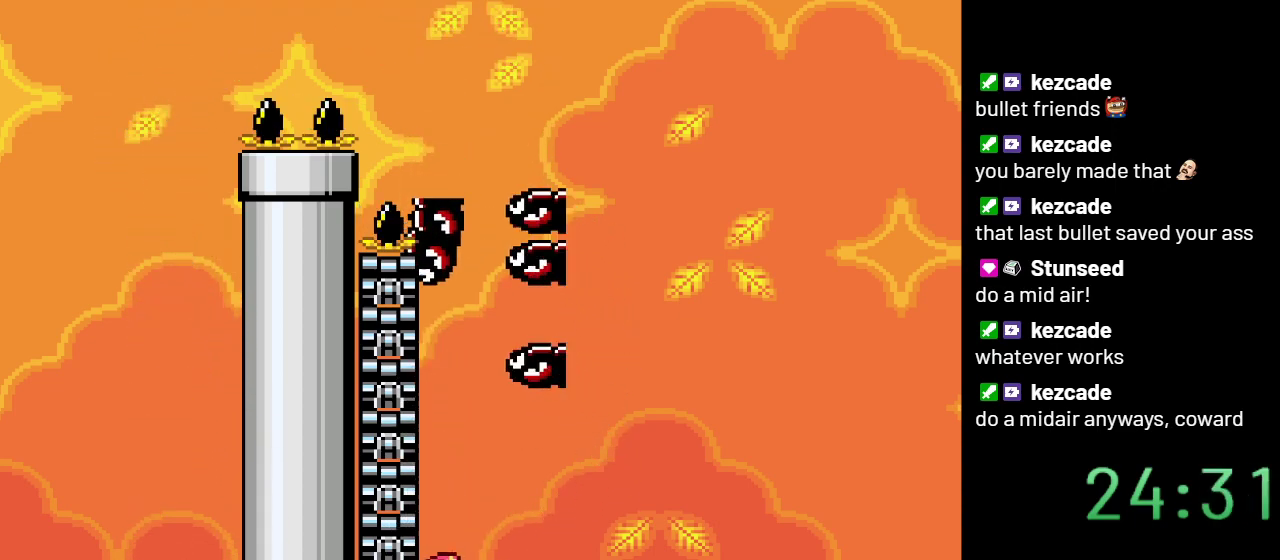
{"buttons": ["Y", "DPAD_RIGHT"], "events": []}
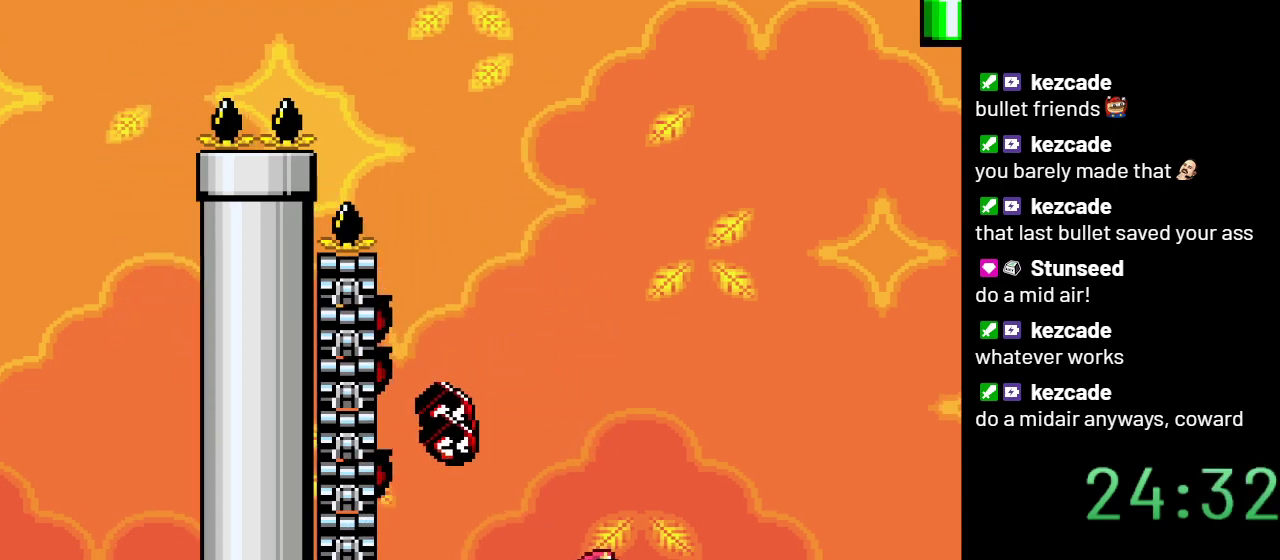
{"buttons": ["B", "Y"], "events": [[267, "B", "down"], [383, "DPAD_RIGHT", "up"]]}
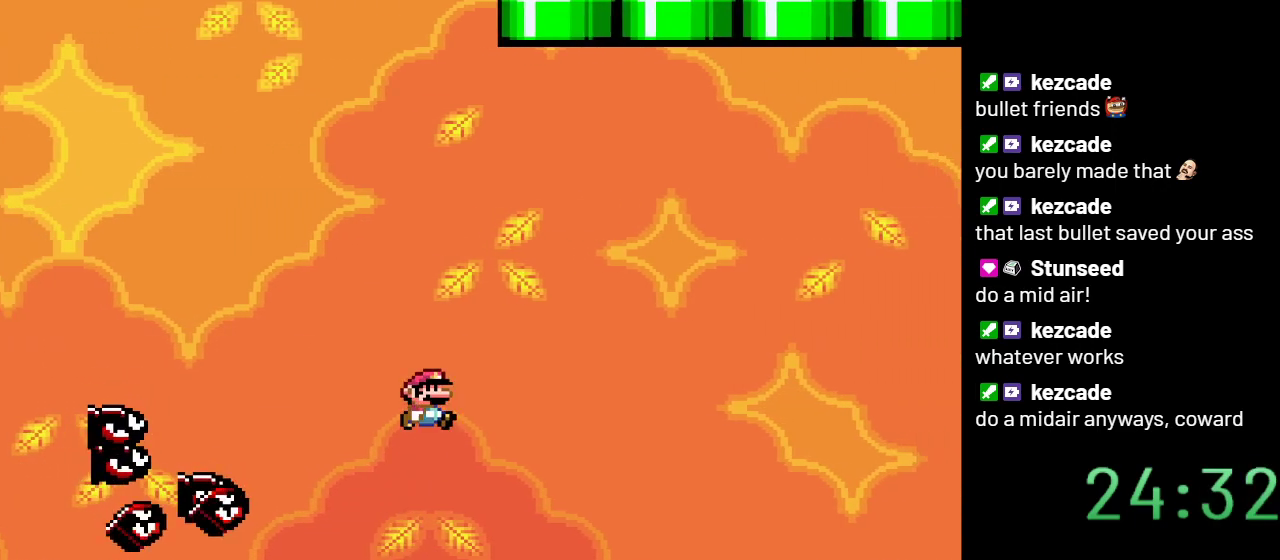
{"buttons": ["B", "Y", "DPAD_RIGHT"], "events": [[17, "DPAD_LEFT", "down"], [250, "DPAD_LEFT", "up"], [383, "DPAD_RIGHT", "down"]]}
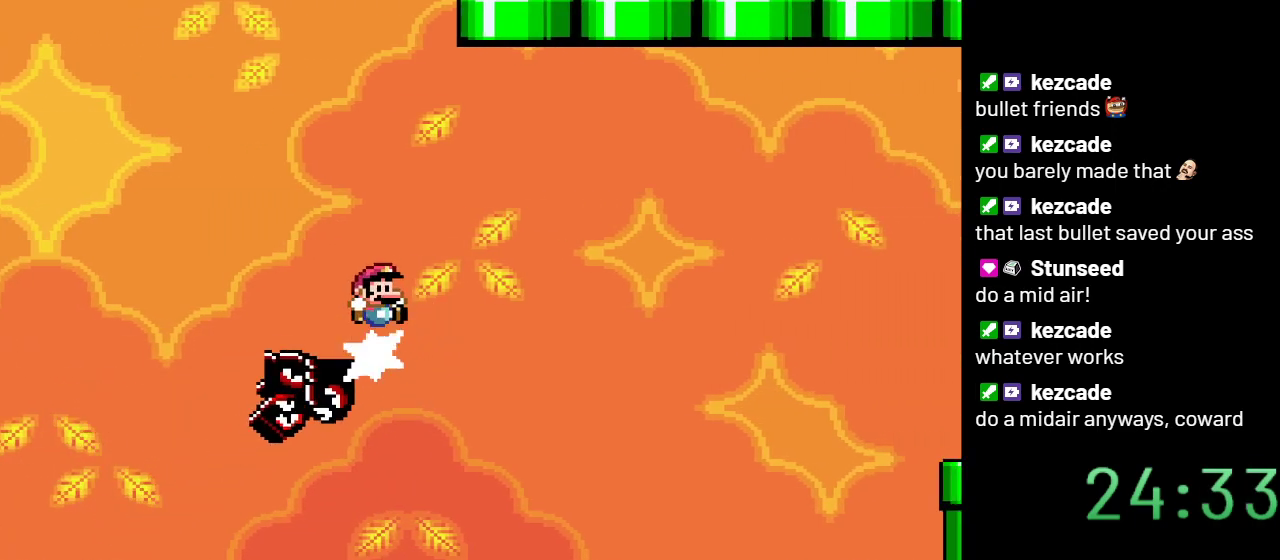
{"buttons": ["B", "Y", "DPAD_RIGHT"], "events": []}
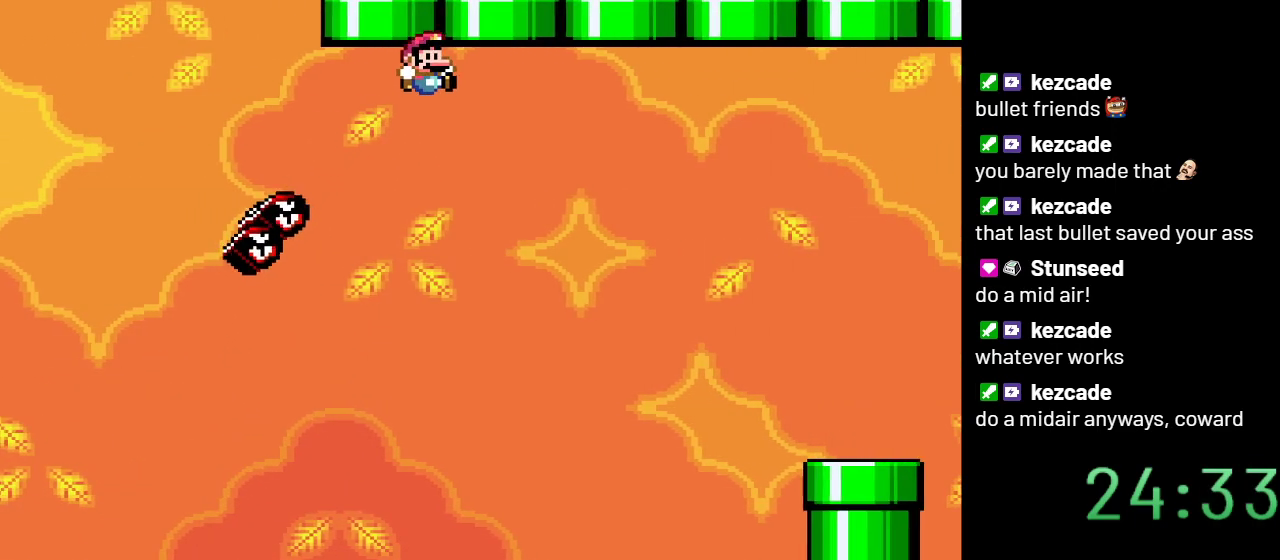
{"buttons": ["B", "Y", "DPAD_RIGHT"], "events": []}
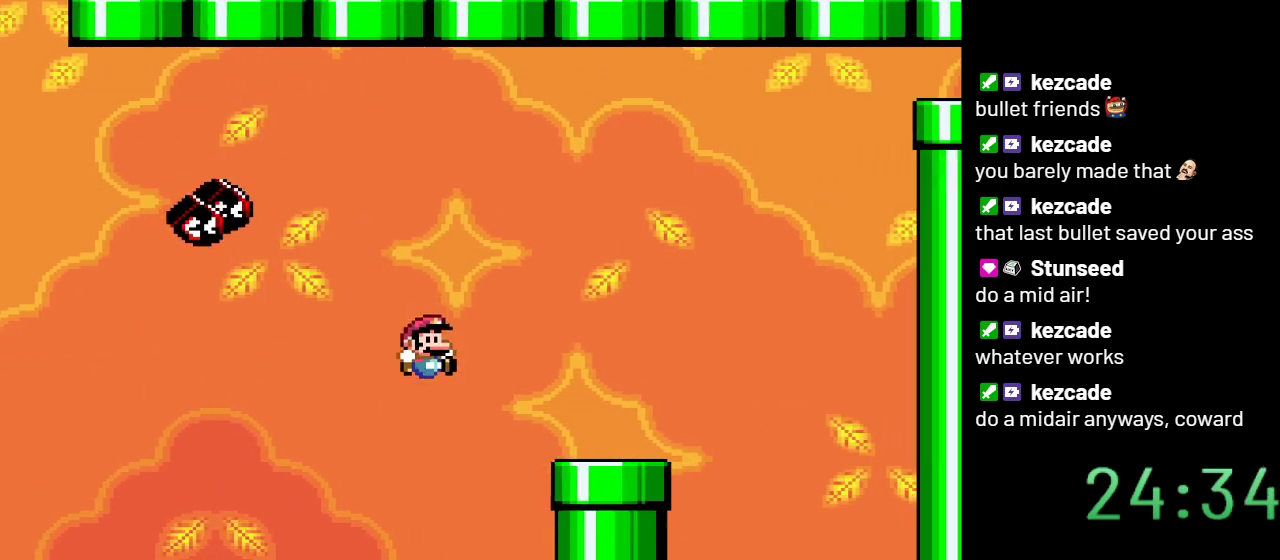
{"buttons": ["B", "Y", "DPAD_RIGHT"], "events": []}
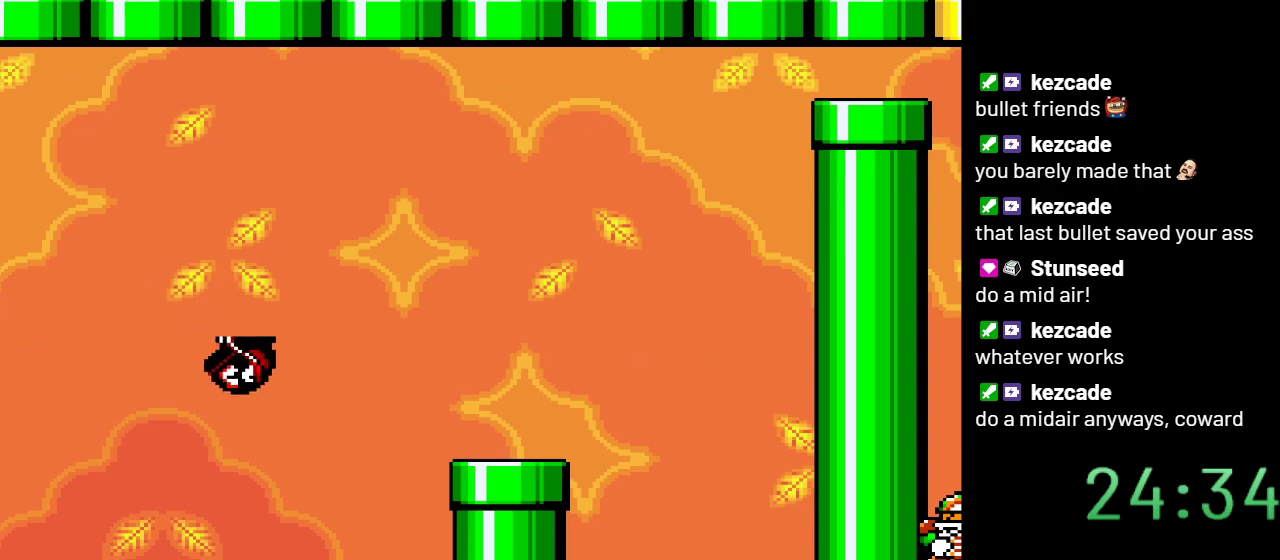
{"buttons": ["B", "Y"], "events": [[350, "DPAD_RIGHT", "up"]]}
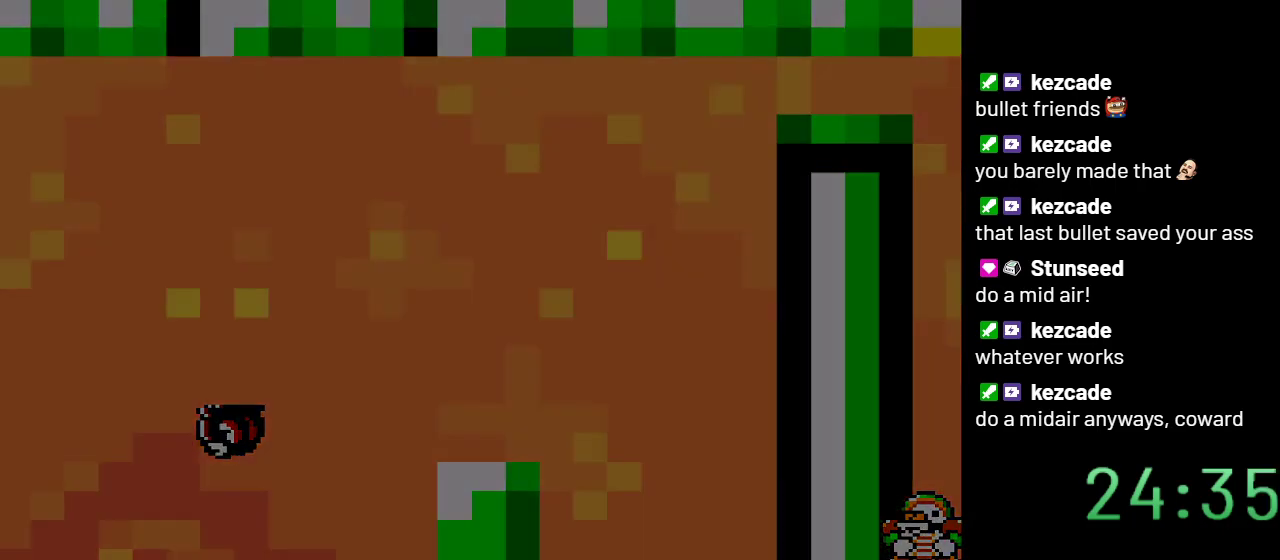
{"buttons": ["Y"], "events": [[100, "B", "up"]]}
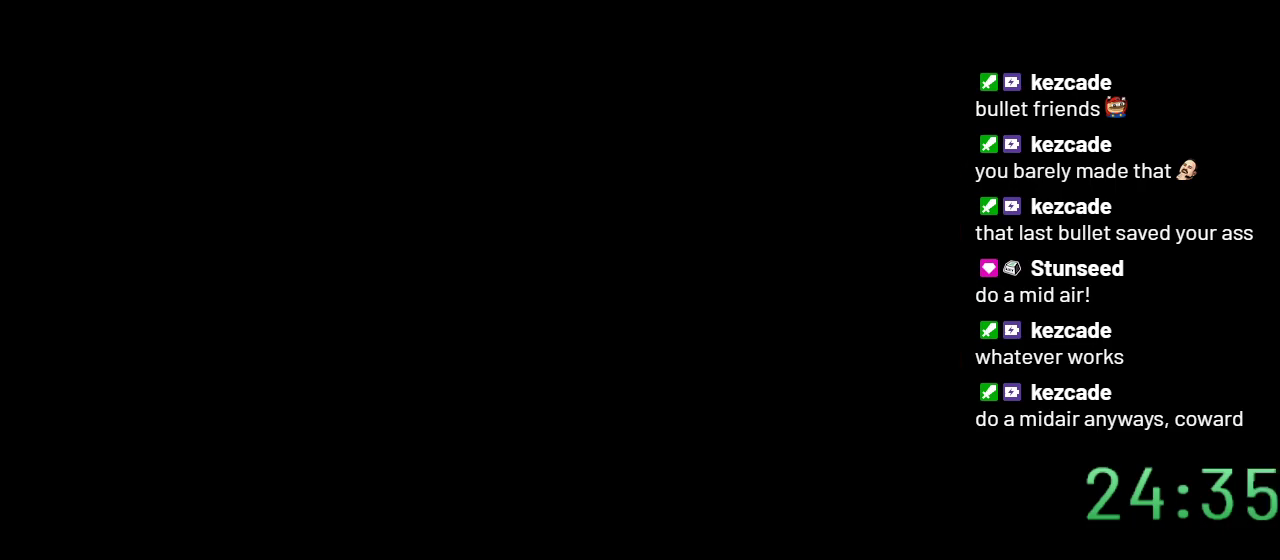
{"buttons": ["Y"], "events": []}
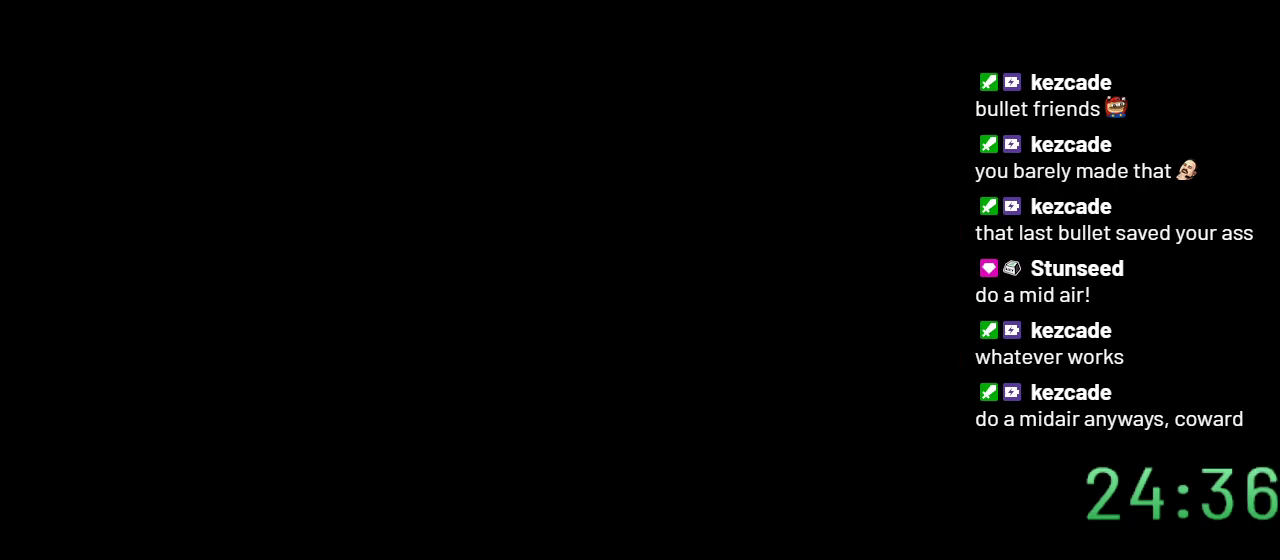
{"buttons": ["Y", "DPAD_RIGHT"], "events": [[383, "DPAD_RIGHT", "down"]]}
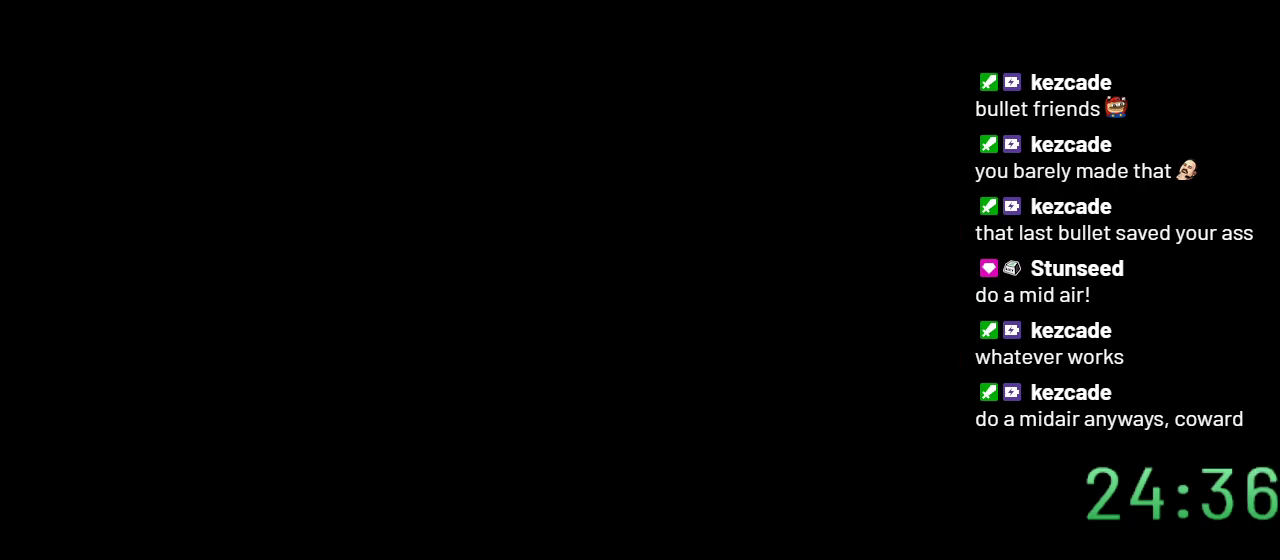
{"buttons": ["Y", "DPAD_RIGHT"], "events": []}
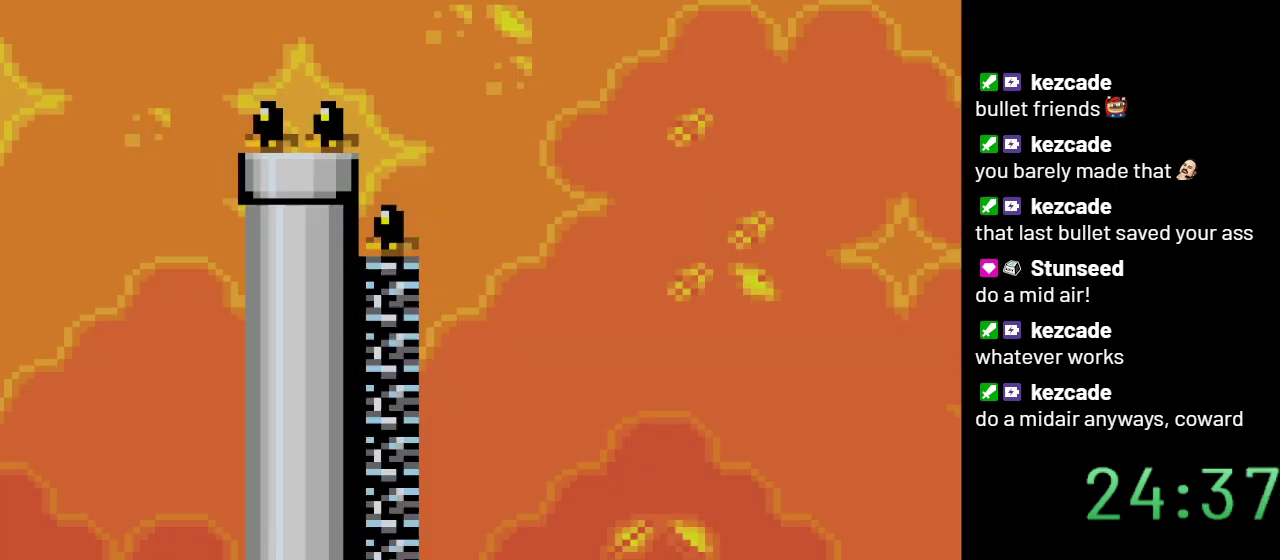
{"buttons": ["B", "Y"], "events": [[450, "B", "down"], [483, "DPAD_RIGHT", "up"]]}
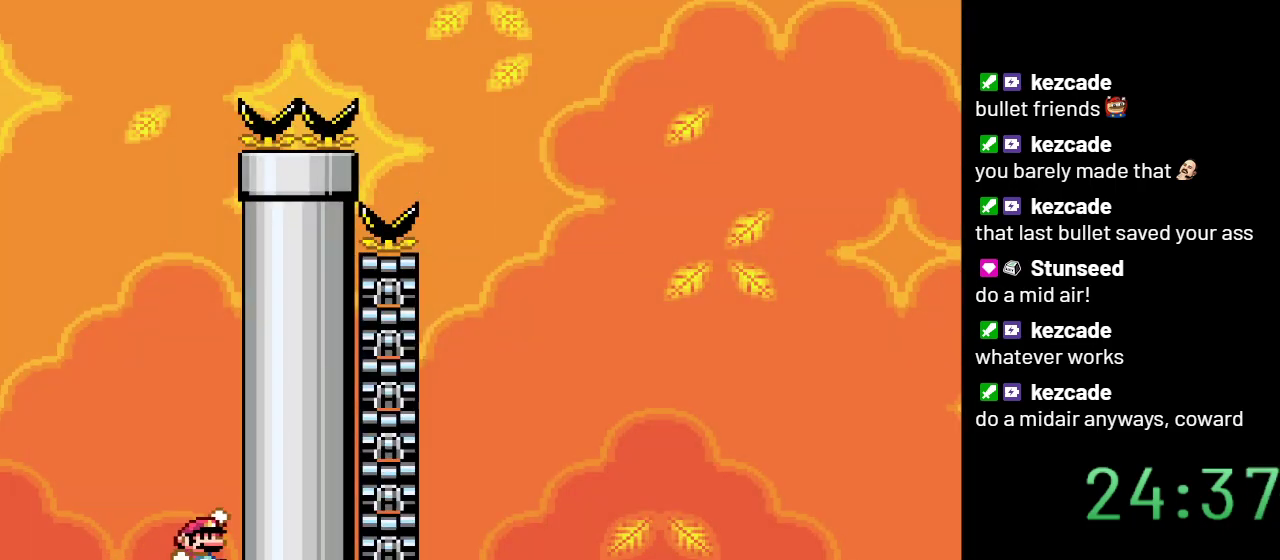
{"buttons": ["B", "Y", "DPAD_LEFT"], "events": [[83, "DPAD_LEFT", "down"]]}
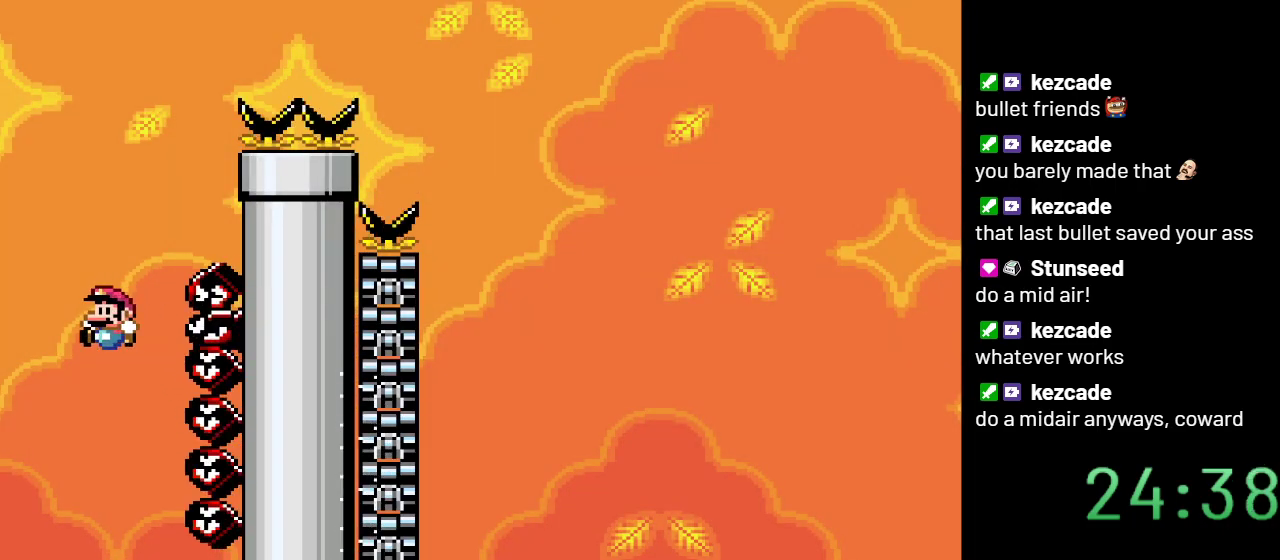
{"buttons": ["Y", "DPAD_RIGHT"], "events": [[67, "DPAD_LEFT", "up"], [100, "B", "up"], [200, "DPAD_RIGHT", "down"]]}
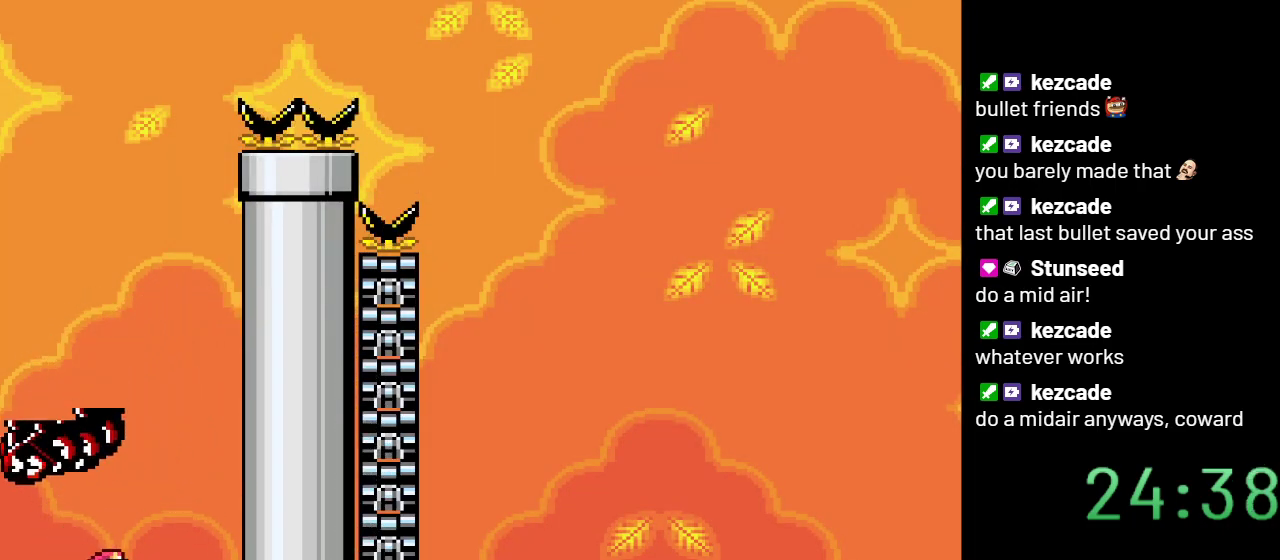
{"buttons": ["B", "Y"], "events": [[200, "B", "down"], [367, "DPAD_RIGHT", "up"]]}